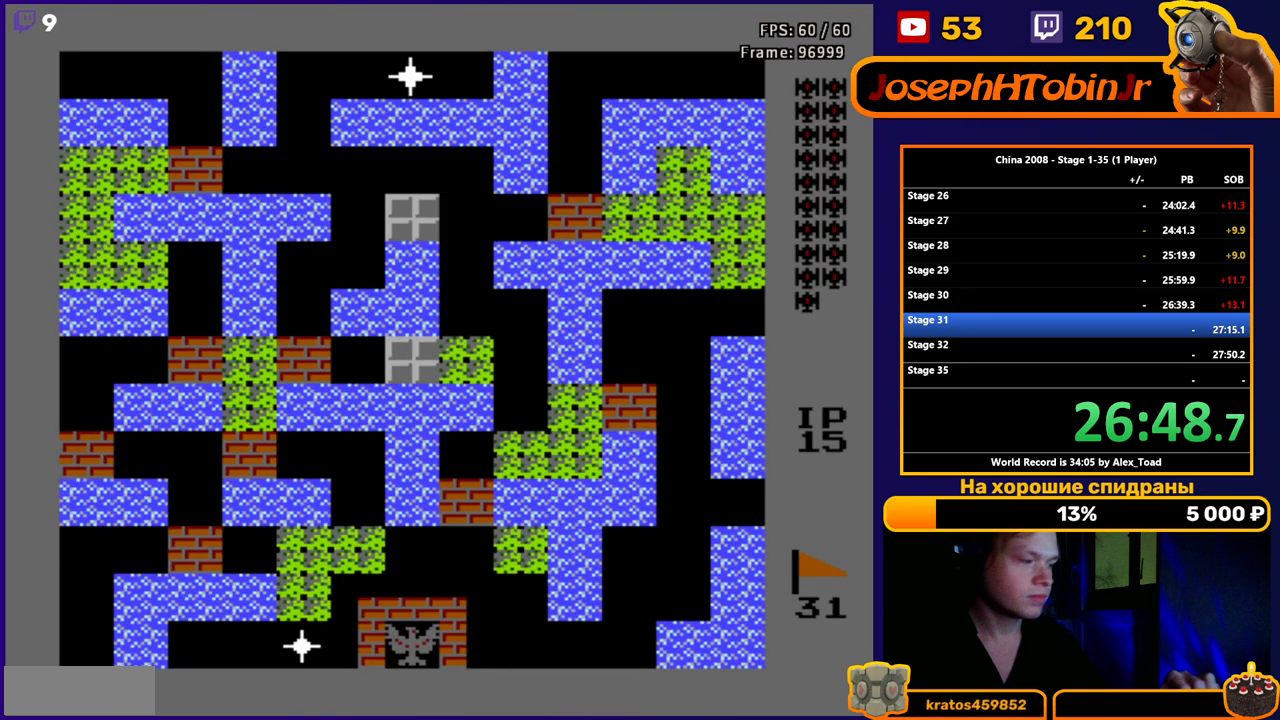
Gameplay with a controller (Nintendo layout); each line is a JSON object with the inputs held at the frame after it. "events" lists button and stick changes between this image and that frame as [ms after this image, input, new state], when the widget could be followed in between. Not read: L3 R3.
{"buttons": ["DPAD_UP"], "events": [[317, "DPAD_UP", "down"]]}
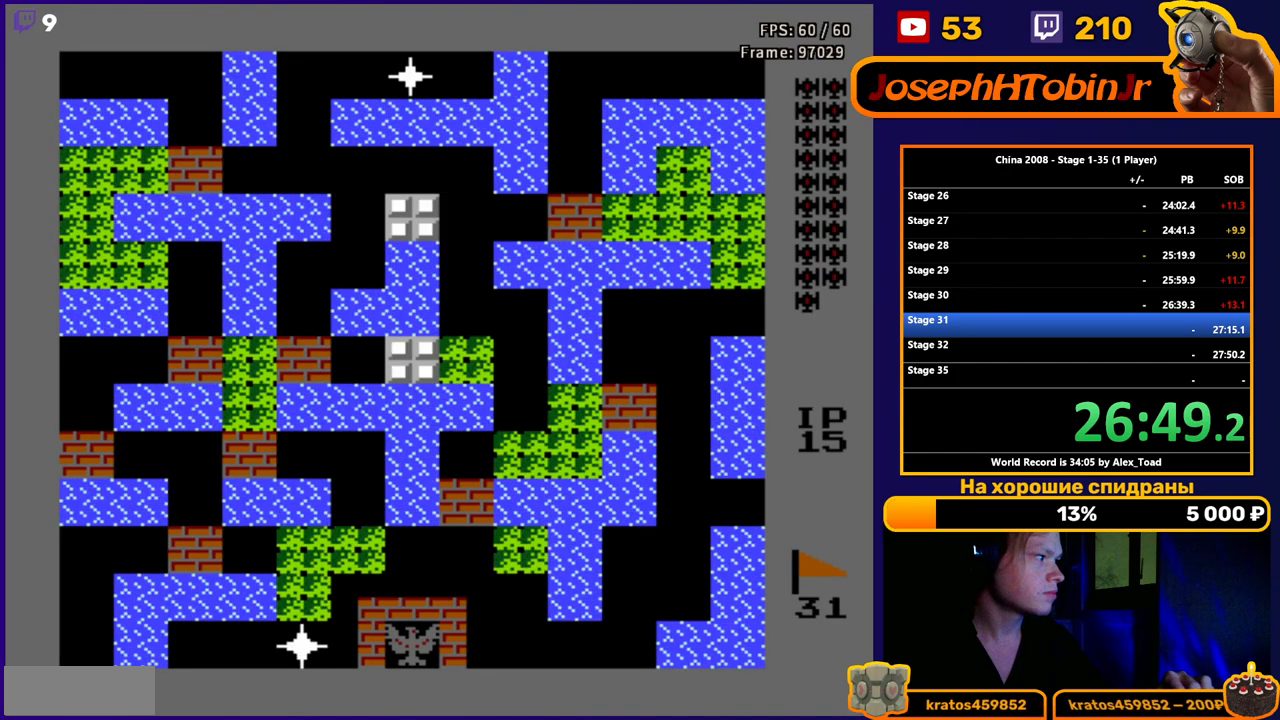
{"buttons": ["DPAD_UP"], "events": []}
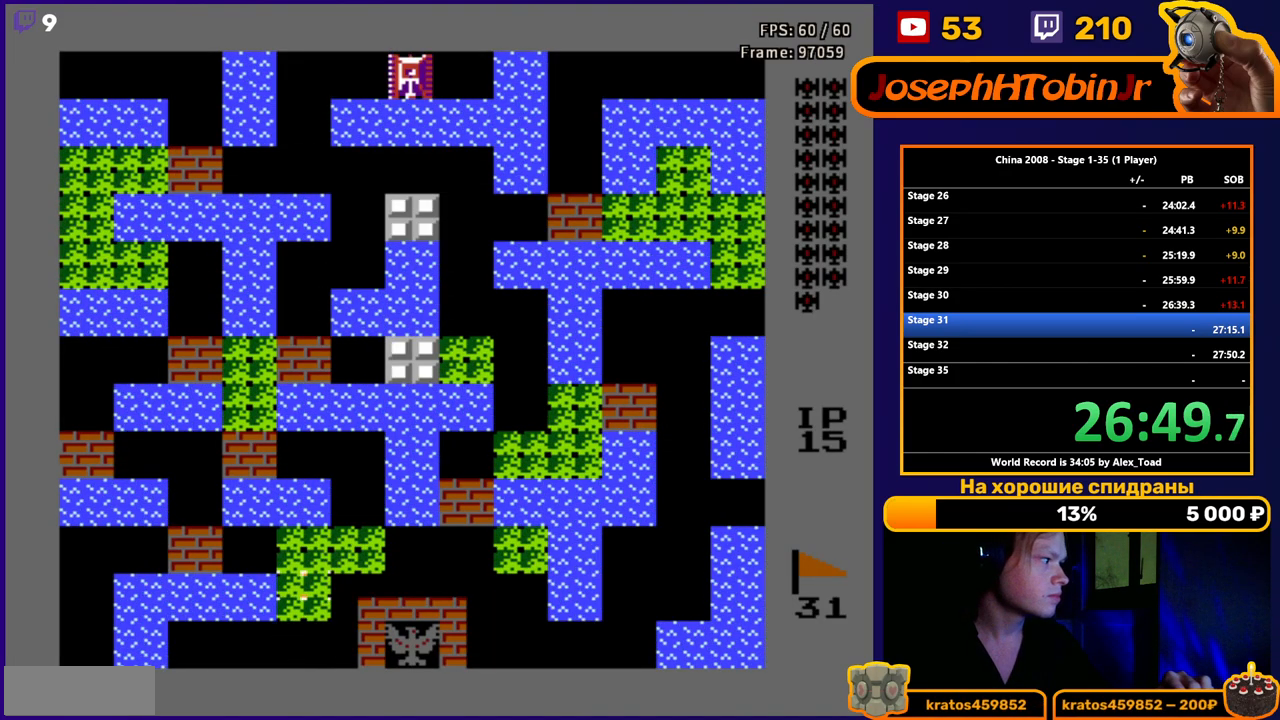
{"buttons": ["DPAD_UP"], "events": [[17, "DPAD_RIGHT", "down"], [384, "DPAD_RIGHT", "up"]]}
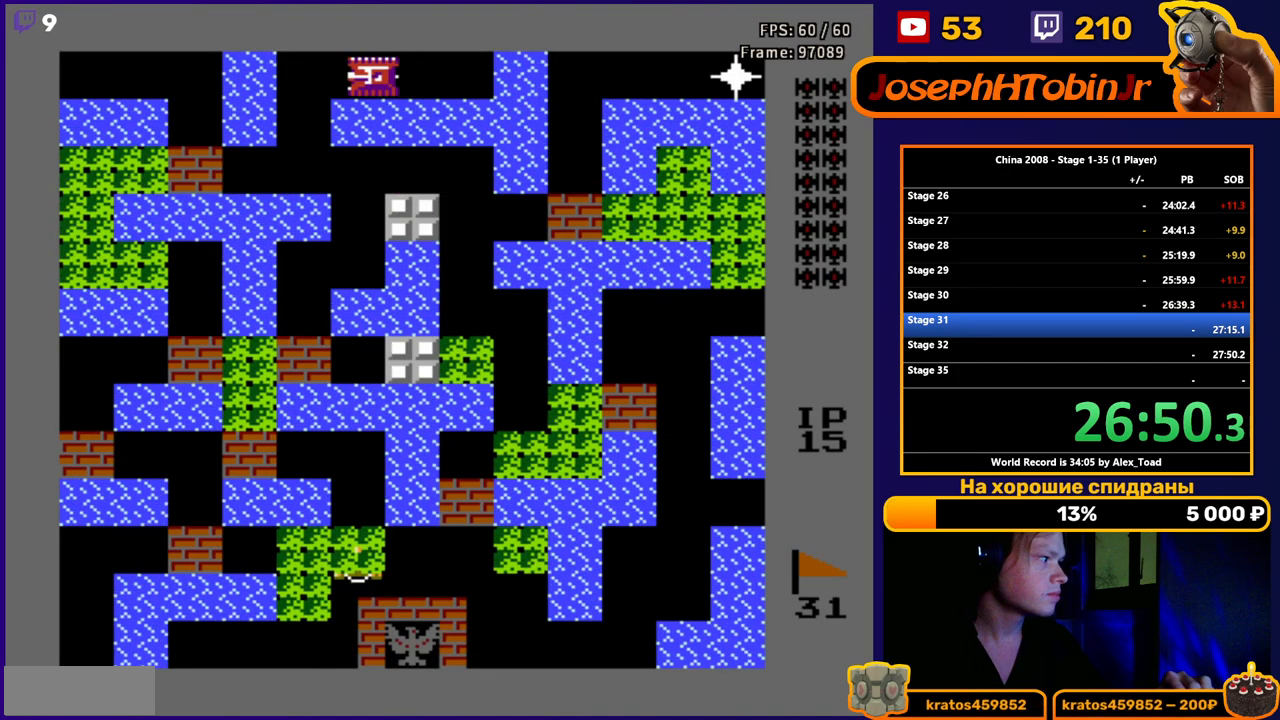
{"buttons": ["DPAD_UP"], "events": []}
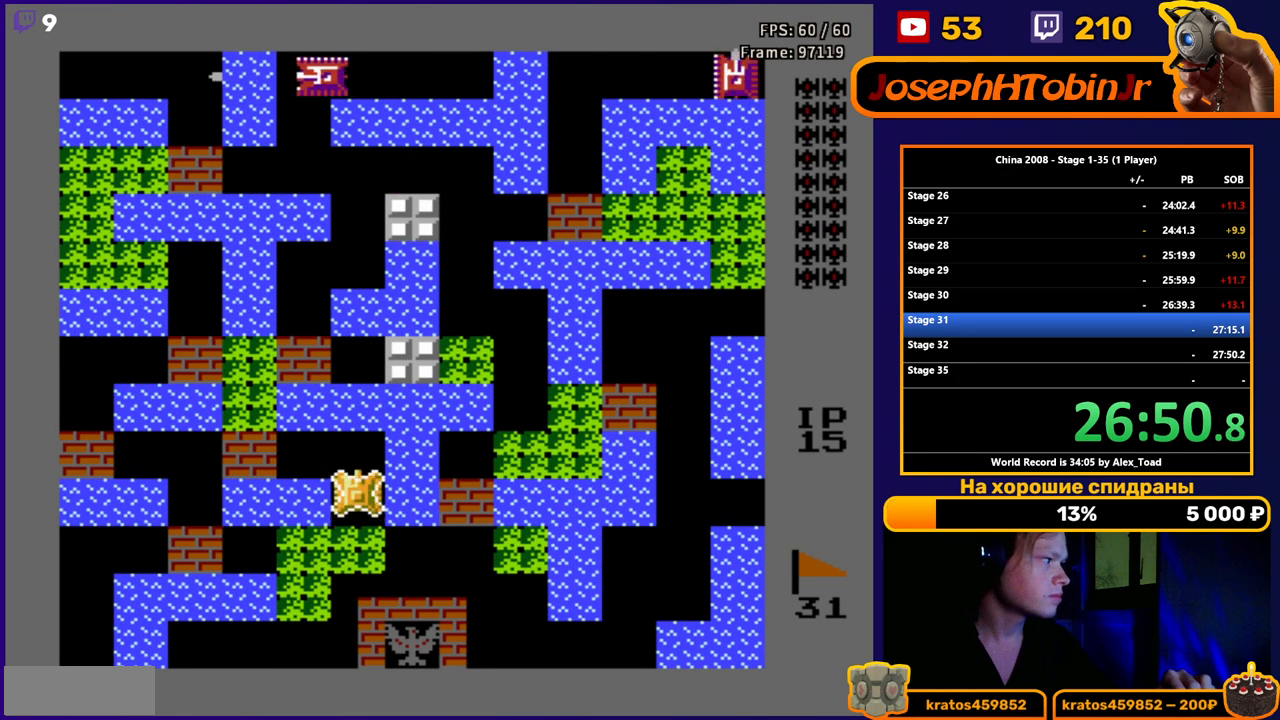
{"buttons": ["DPAD_LEFT"], "events": [[234, "DPAD_LEFT", "down"], [284, "DPAD_UP", "up"], [317, "B", "down"], [367, "B", "up"], [417, "B", "down"], [484, "B", "up"]]}
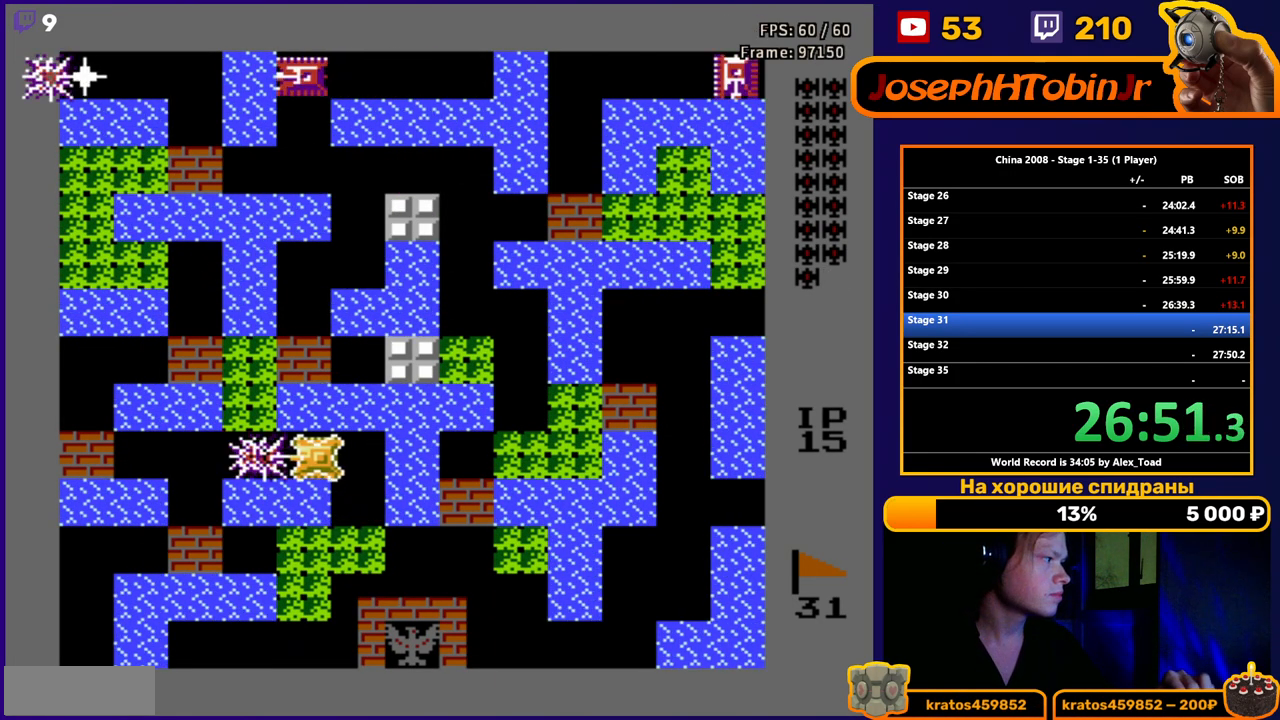
{"buttons": ["DPAD_UP"], "events": [[383, "DPAD_UP", "down"], [467, "DPAD_LEFT", "up"]]}
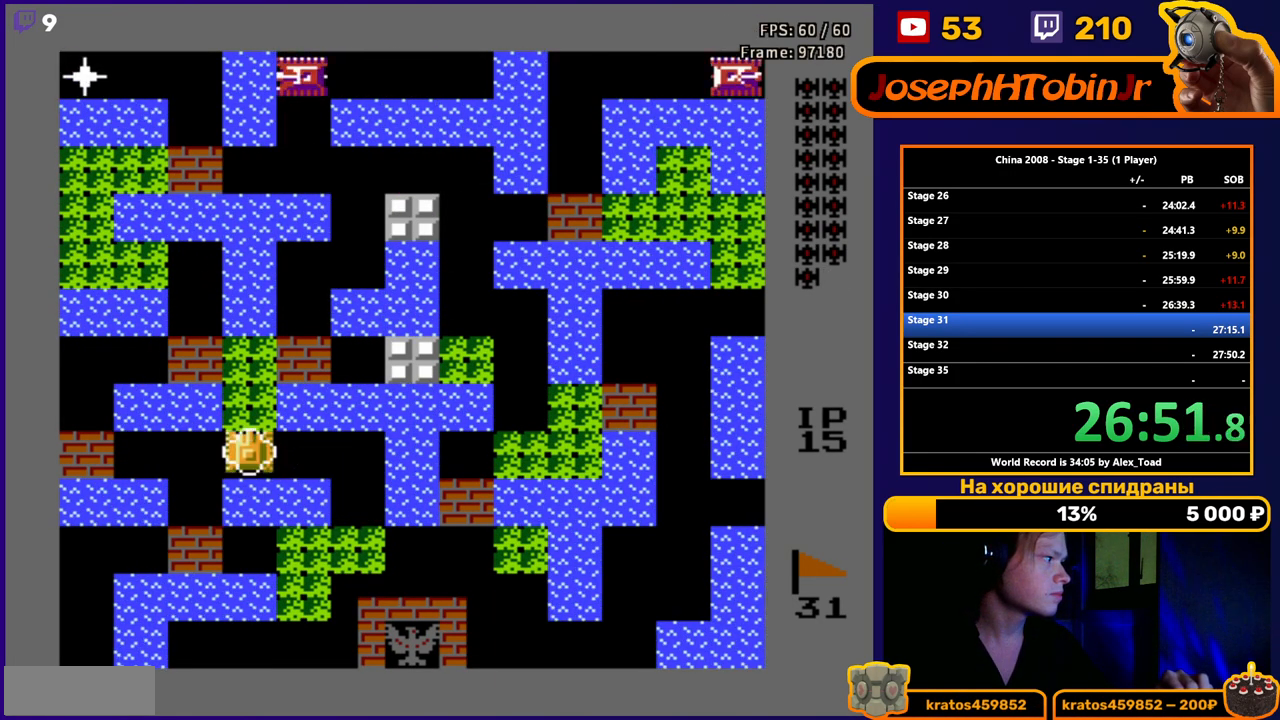
{"buttons": ["DPAD_UP"], "events": []}
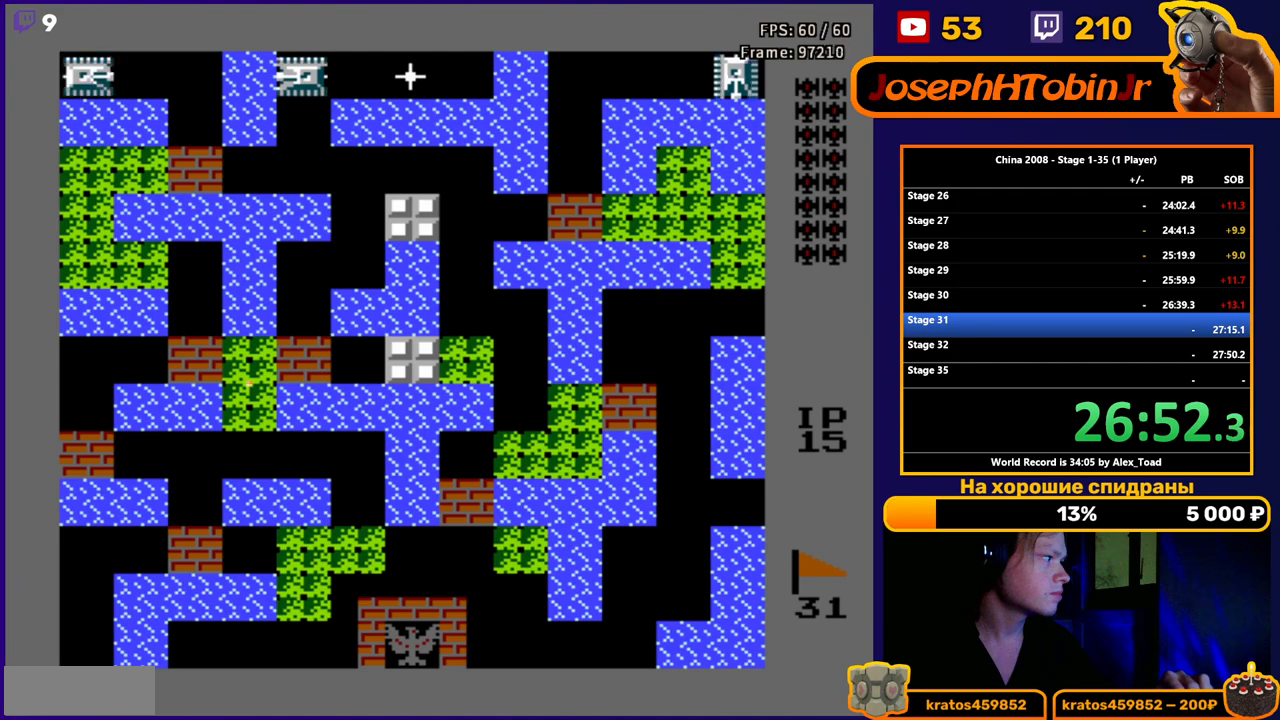
{"buttons": ["DPAD_RIGHT"], "events": [[150, "DPAD_RIGHT", "down"], [217, "DPAD_UP", "up"], [233, "B", "down"], [267, "B", "up"], [317, "B", "down"], [383, "B", "up"], [467, "B", "down"], [500, "B", "up"]]}
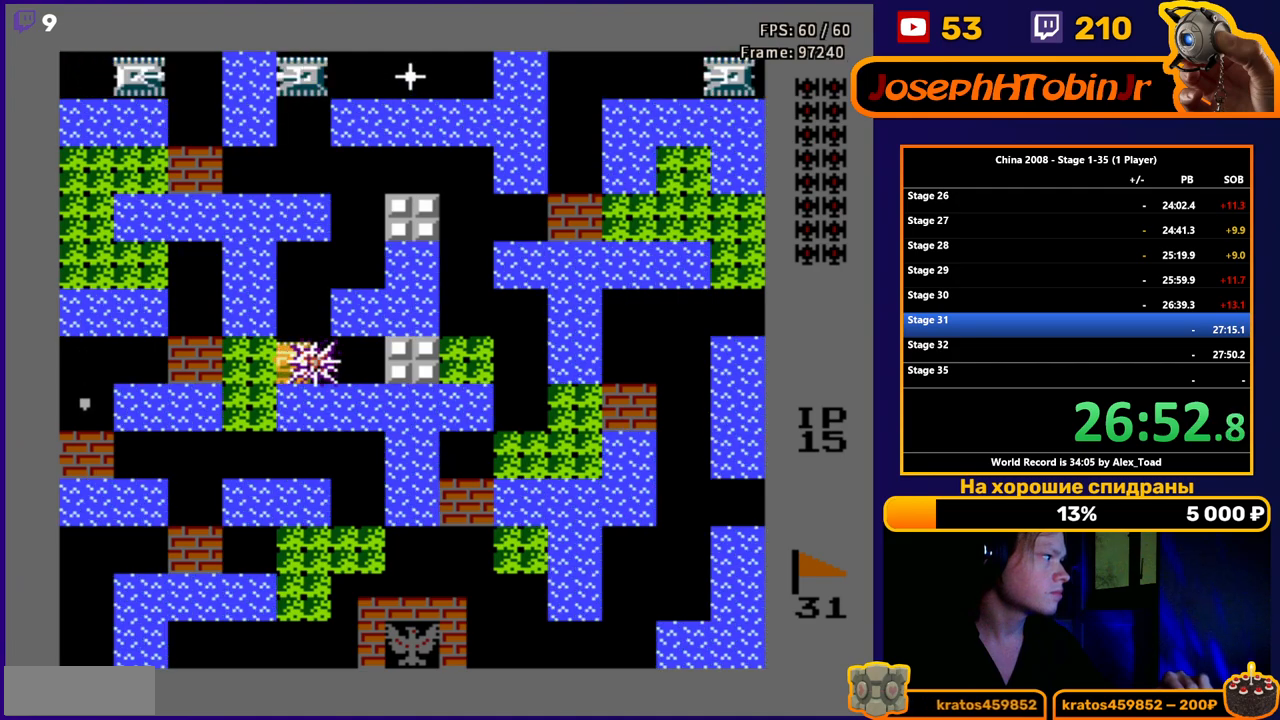
{"buttons": ["DPAD_UP"], "events": [[67, "DPAD_UP", "down"], [100, "DPAD_RIGHT", "up"], [184, "B", "down"], [234, "B", "up"], [301, "B", "down"], [367, "B", "up"], [434, "B", "down"], [484, "B", "up"]]}
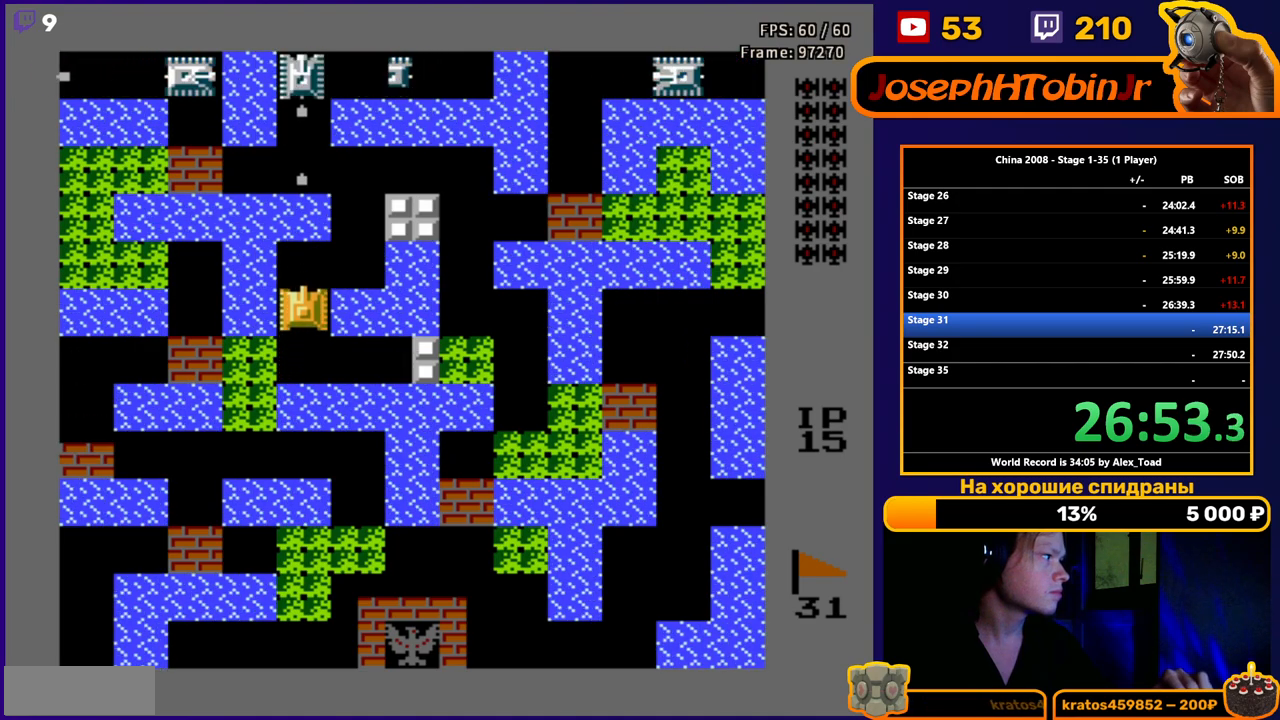
{"buttons": ["DPAD_UP"], "events": [[50, "B", "down"], [117, "B", "up"], [167, "B", "down"], [233, "B", "up"], [283, "B", "down"], [350, "B", "up"], [400, "B", "down"], [467, "B", "up"]]}
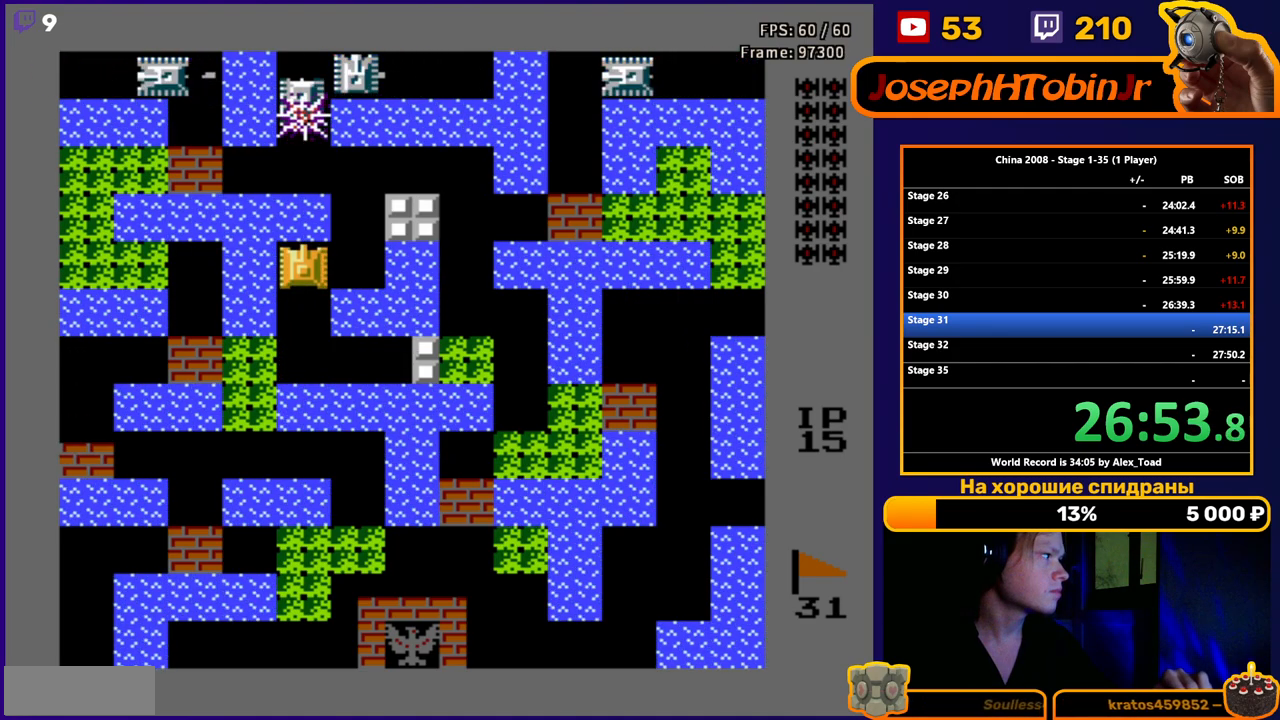
{"buttons": ["DPAD_UP"], "events": [[17, "B", "down"], [84, "B", "up"], [134, "B", "down"], [200, "B", "up"], [250, "B", "down"], [317, "B", "up"], [434, "B", "down"], [501, "B", "up"]]}
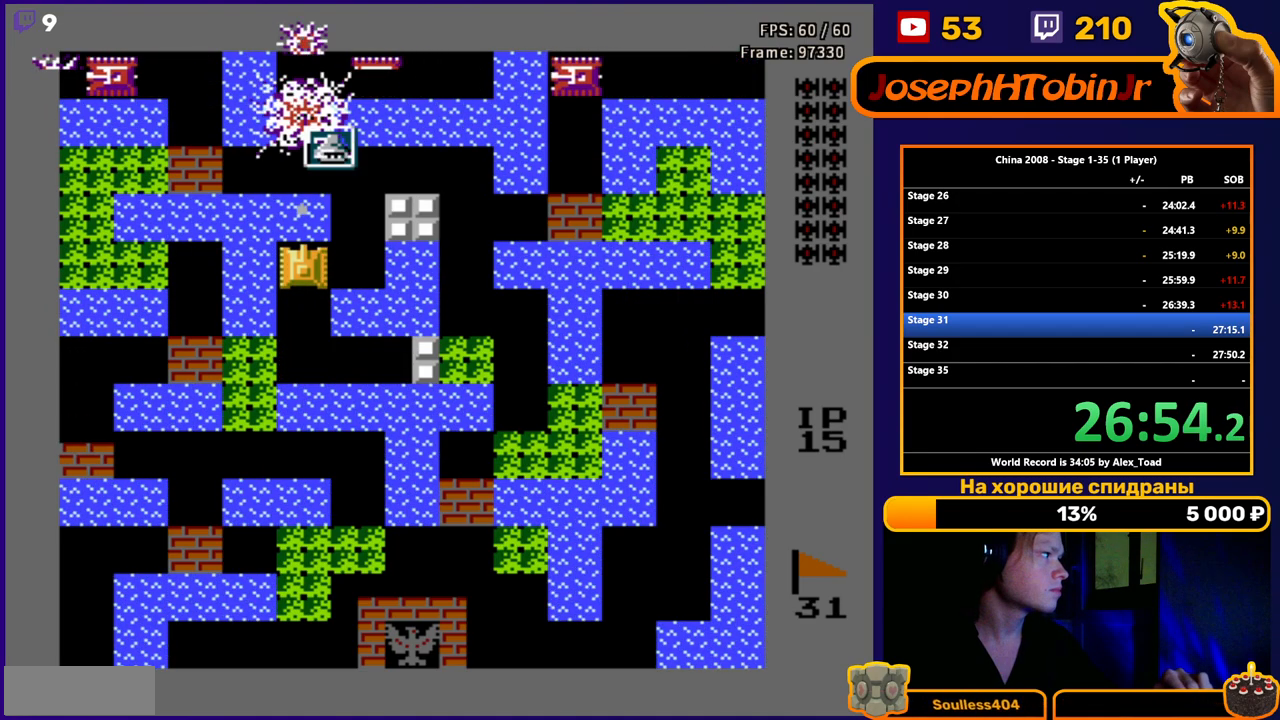
{"buttons": ["DPAD_UP", "DPAD_RIGHT"], "events": [[83, "B", "down"], [133, "B", "up"], [217, "DPAD_RIGHT", "down"], [267, "DPAD_UP", "up"], [484, "DPAD_UP", "down"]]}
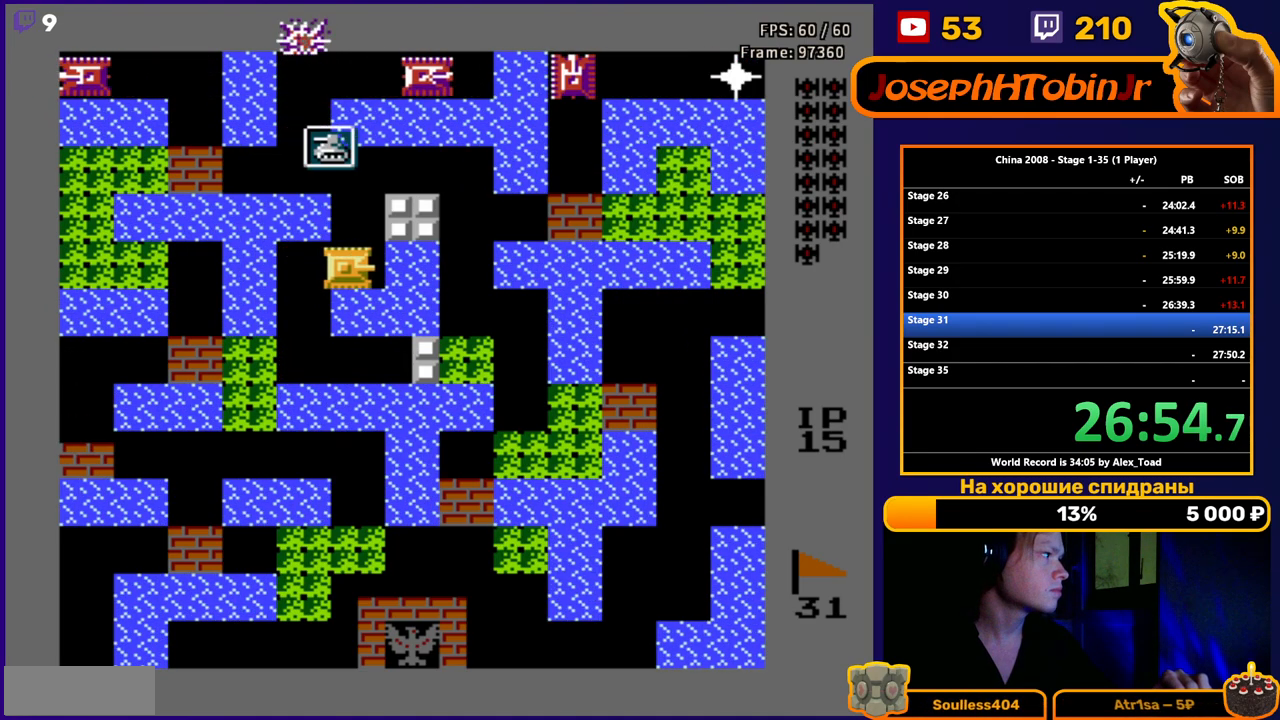
{"buttons": ["DPAD_UP"], "events": [[17, "DPAD_RIGHT", "up"]]}
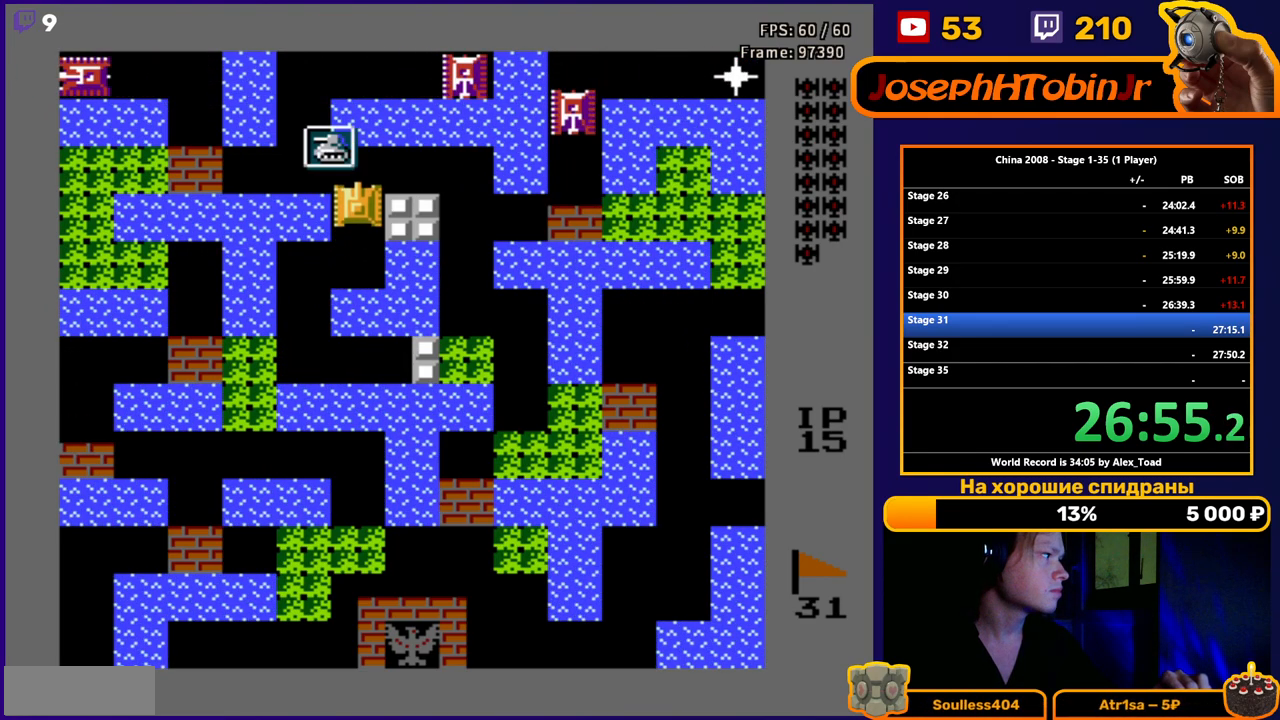
{"buttons": [], "events": [[283, "DPAD_RIGHT", "down"], [333, "B", "down"], [350, "DPAD_UP", "up"], [400, "B", "up"], [400, "DPAD_RIGHT", "up"], [450, "B", "down"], [500, "B", "up"]]}
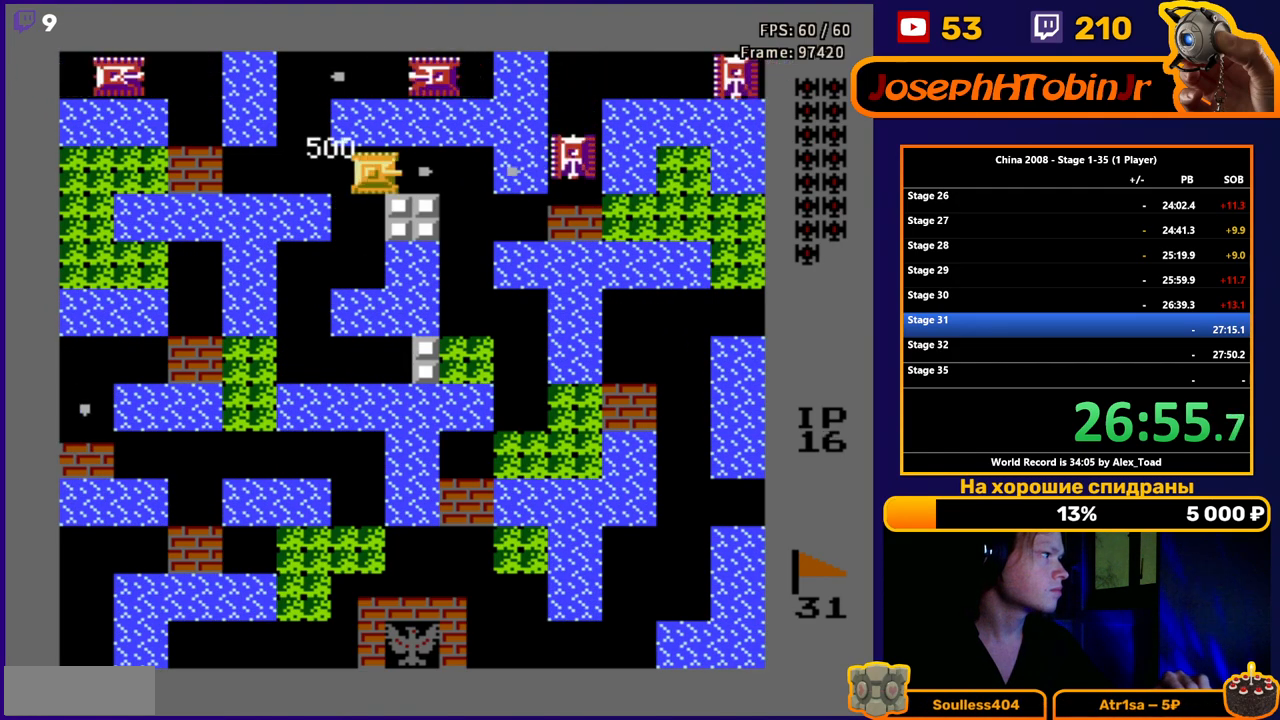
{"buttons": ["DPAD_UP"], "events": [[34, "DPAD_LEFT", "down"], [200, "DPAD_LEFT", "up"], [234, "DPAD_UP", "down"], [417, "B", "down"], [484, "B", "up"]]}
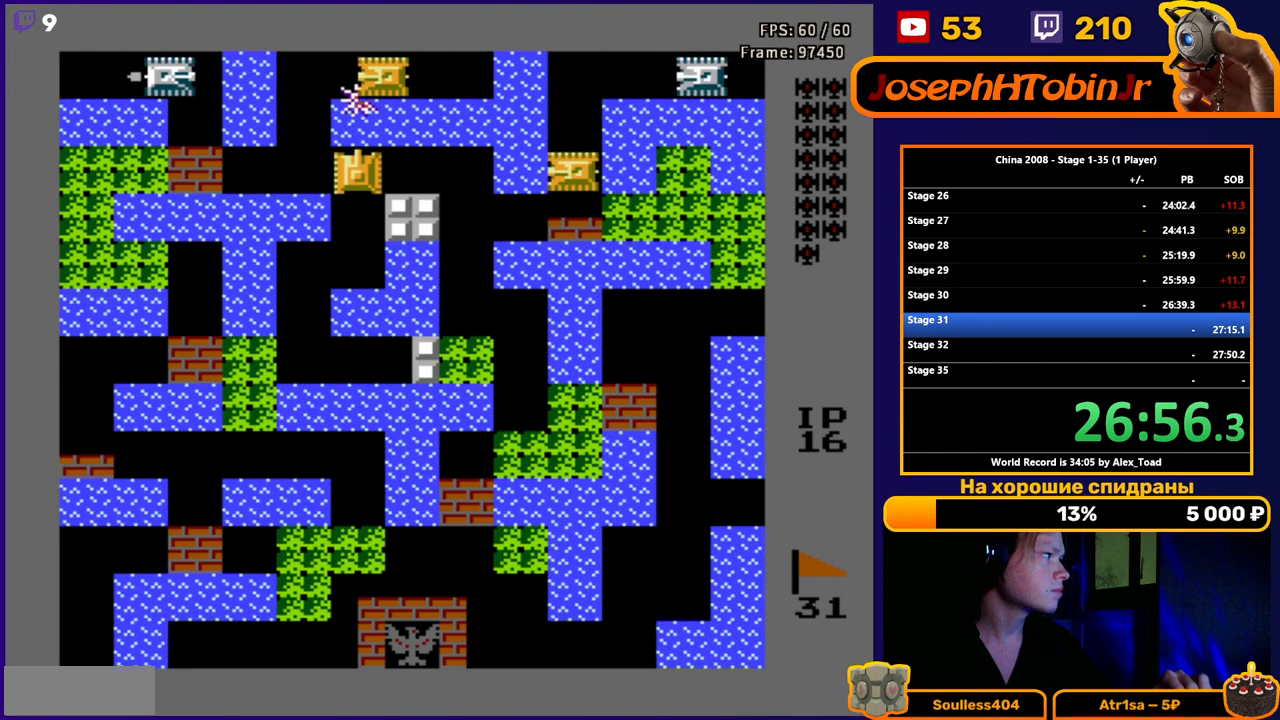
{"buttons": ["B"], "events": [[33, "B", "down"], [33, "DPAD_UP", "up"], [83, "B", "up"], [167, "B", "down"], [183, "DPAD_RIGHT", "down"], [217, "B", "up"], [267, "B", "down"], [283, "DPAD_RIGHT", "up"], [333, "B", "up"], [383, "B", "down"], [433, "B", "up"], [484, "B", "down"]]}
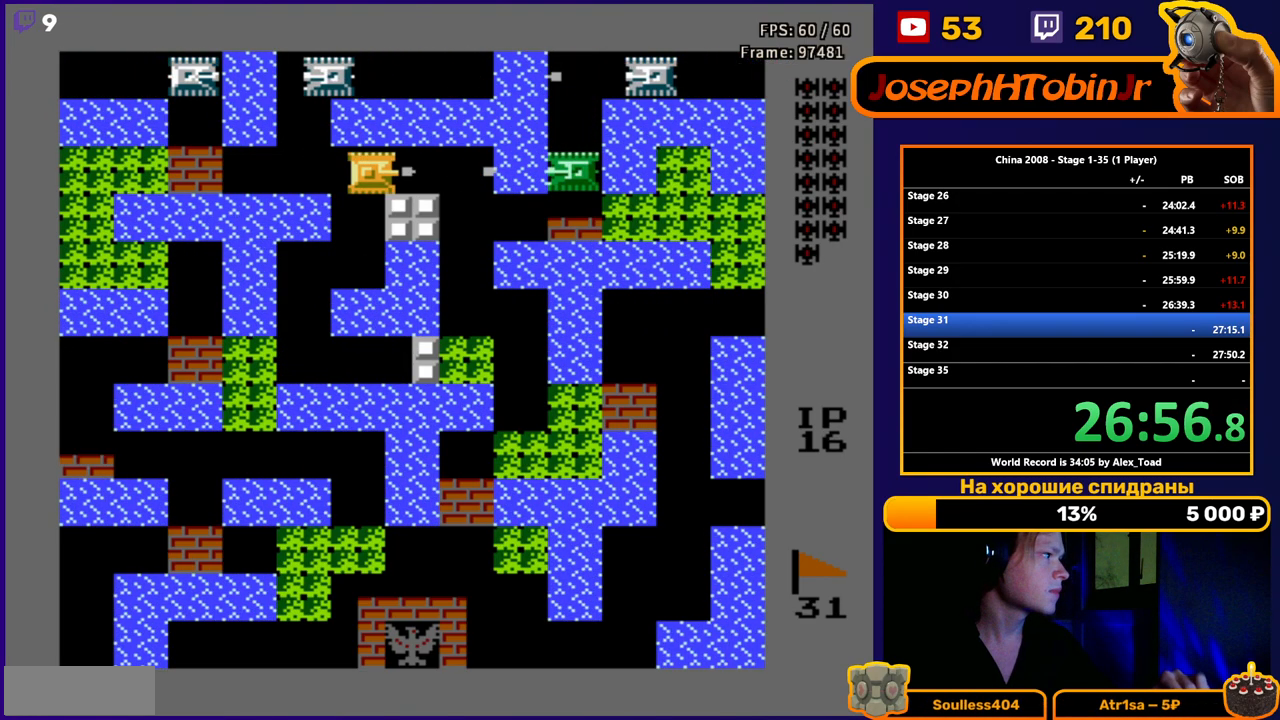
{"buttons": ["DPAD_LEFT"], "events": [[34, "B", "up"], [84, "B", "down"], [134, "B", "up"], [134, "DPAD_RIGHT", "down"], [167, "B", "down"], [234, "B", "up"], [284, "B", "down"], [334, "B", "up"], [401, "DPAD_RIGHT", "up"], [434, "DPAD_LEFT", "down"]]}
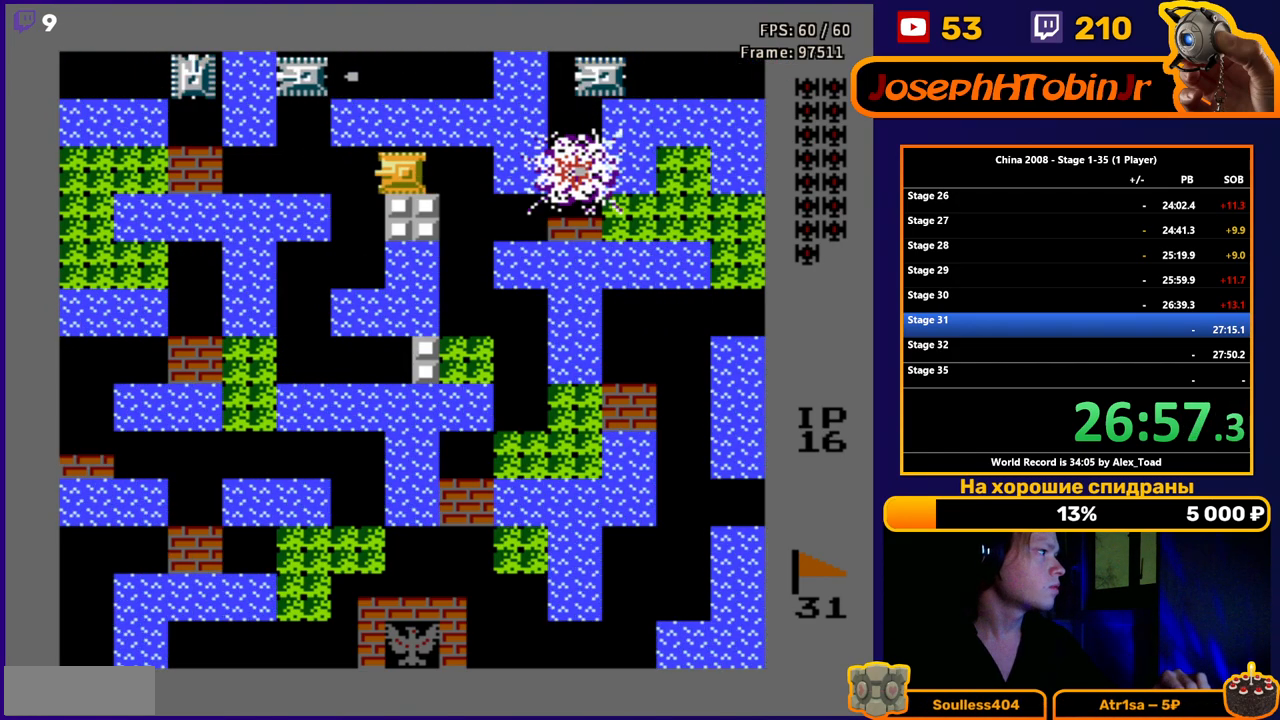
{"buttons": [], "events": [[83, "DPAD_LEFT", "up"]]}
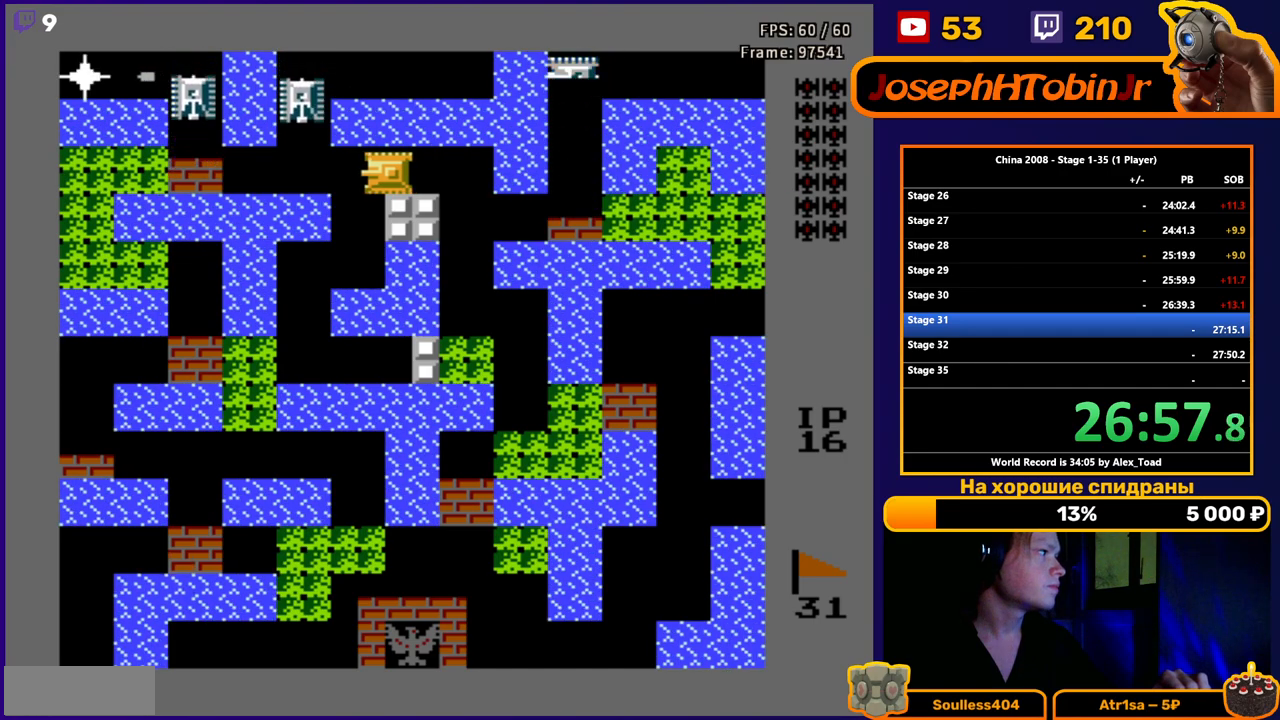
{"buttons": ["B", "DPAD_LEFT"], "events": [[401, "B", "down"], [451, "B", "up"], [451, "DPAD_LEFT", "down"], [501, "B", "down"]]}
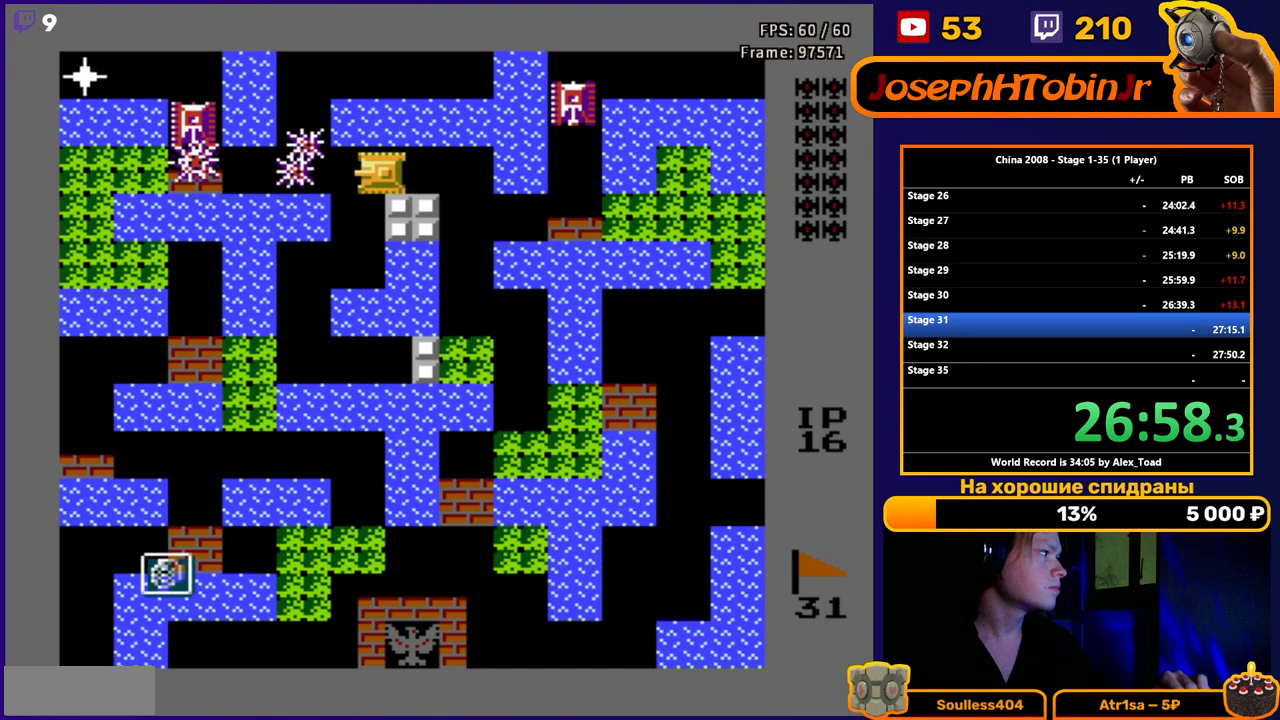
{"buttons": ["B", "DPAD_LEFT"], "events": [[33, "DPAD_LEFT", "up"], [66, "B", "up"], [117, "B", "down"], [117, "DPAD_LEFT", "down"], [183, "B", "up"], [250, "B", "down"], [250, "DPAD_LEFT", "up"], [317, "B", "up"], [317, "DPAD_LEFT", "down"], [367, "B", "down"], [417, "B", "up"], [484, "B", "down"]]}
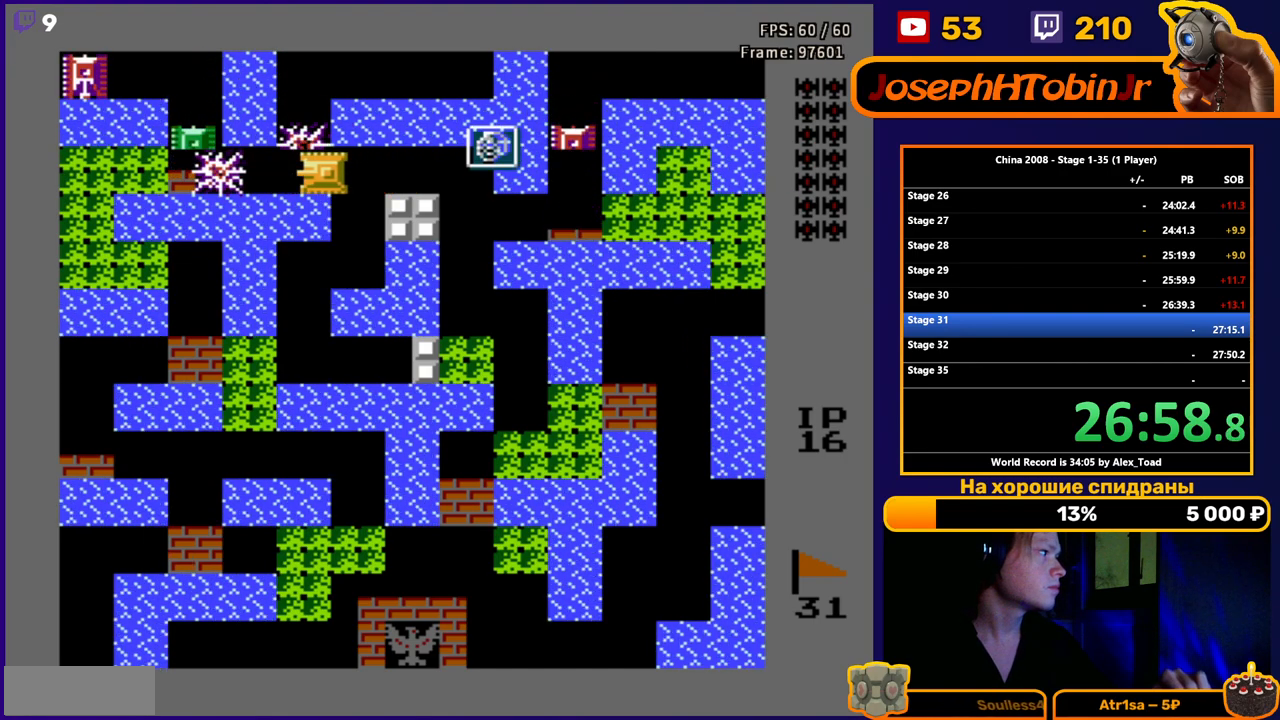
{"buttons": ["DPAD_RIGHT"], "events": [[50, "B", "up"], [84, "B", "down"], [134, "DPAD_LEFT", "up"], [150, "B", "up"], [200, "B", "down"], [267, "B", "up"], [317, "B", "down"], [367, "B", "up"], [417, "DPAD_RIGHT", "down"], [434, "B", "down"], [484, "B", "up"]]}